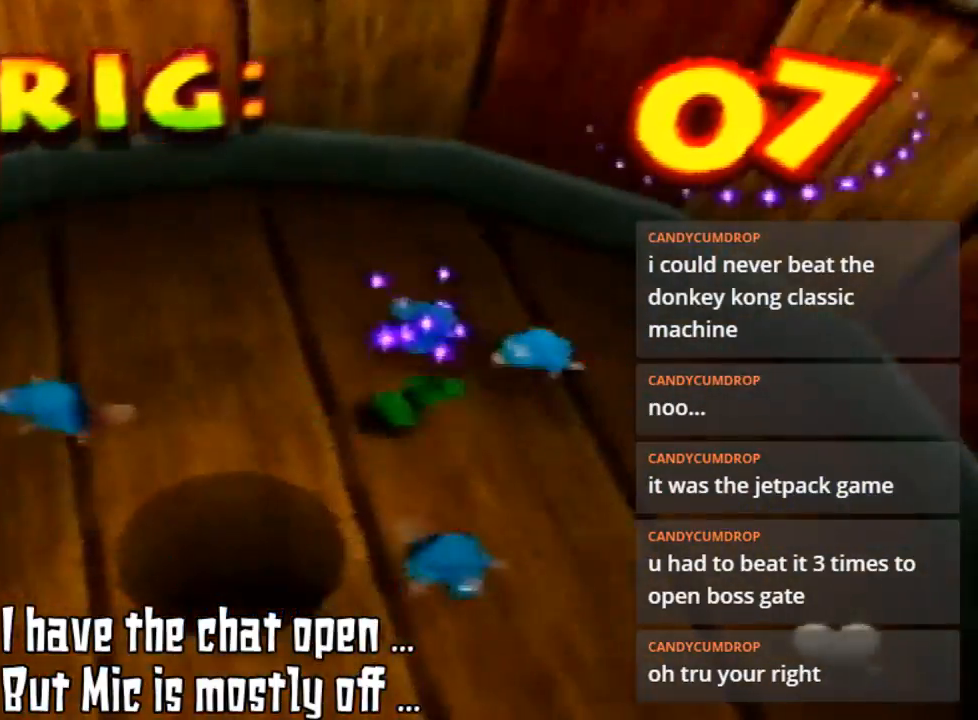
Gameplay with a controller (Nintendo layout); each line is a JSON object with the inputs held at the frame after it. "events" lists button and stick changes between this image and that frame as [ms after this image, input, new state], when the widget could be followed in between. Not read: L3 R3.
{"buttons": [], "left_stick": "right", "events": [[67, "B", "up"], [167, "B", "down"], [233, "left_stick", "up-right"], [267, "B", "up"], [433, "left_stick", "right"]]}
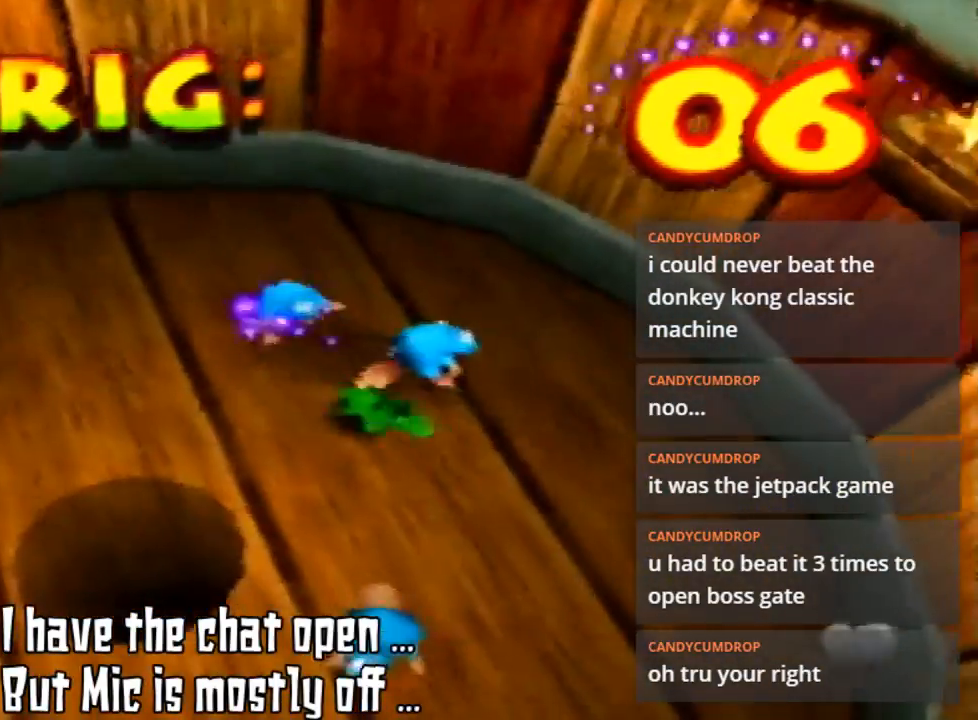
{"buttons": ["B"], "left_stick": "down-right", "events": [[33, "left_stick", "down-right"], [367, "B", "down"]]}
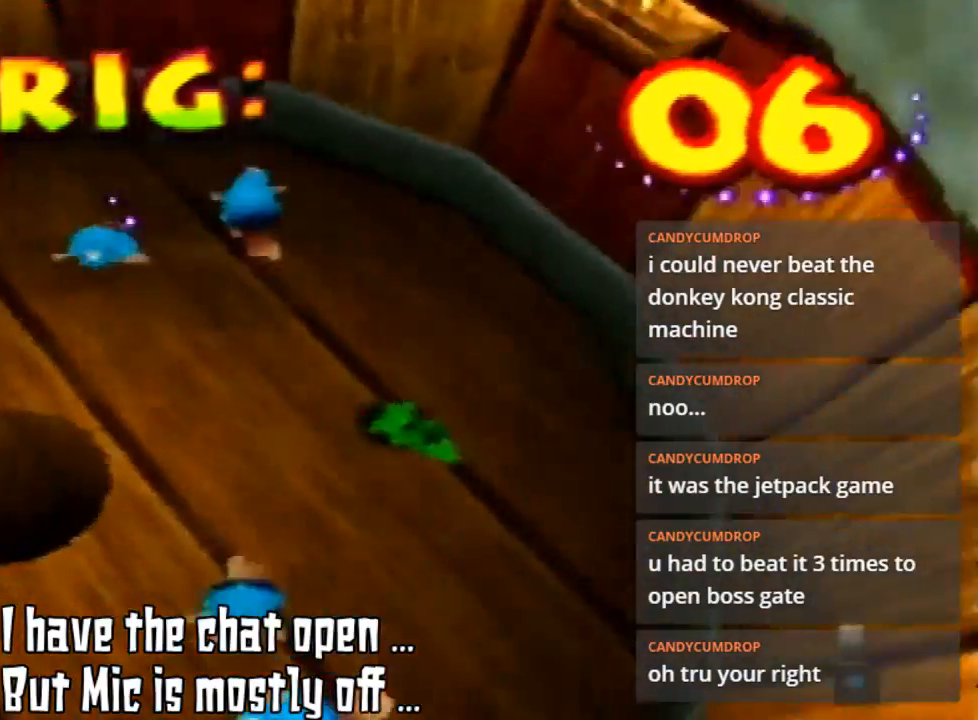
{"buttons": [], "left_stick": "down", "events": [[33, "B", "up"], [333, "left_stick", "down"]]}
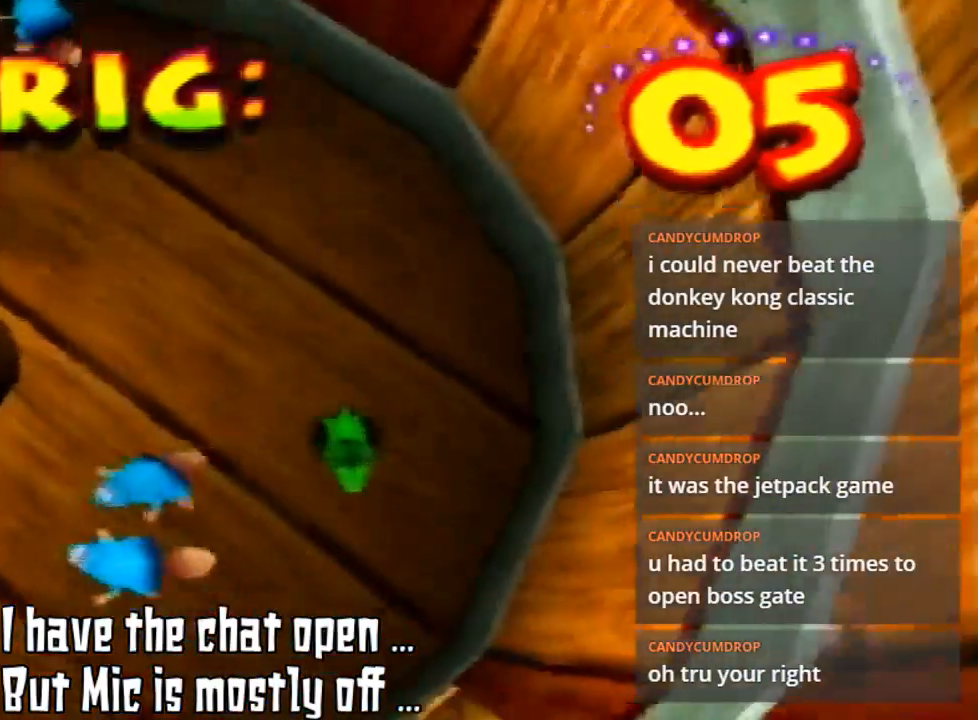
{"buttons": [], "left_stick": "down", "events": [[367, "B", "down"], [500, "B", "up"]]}
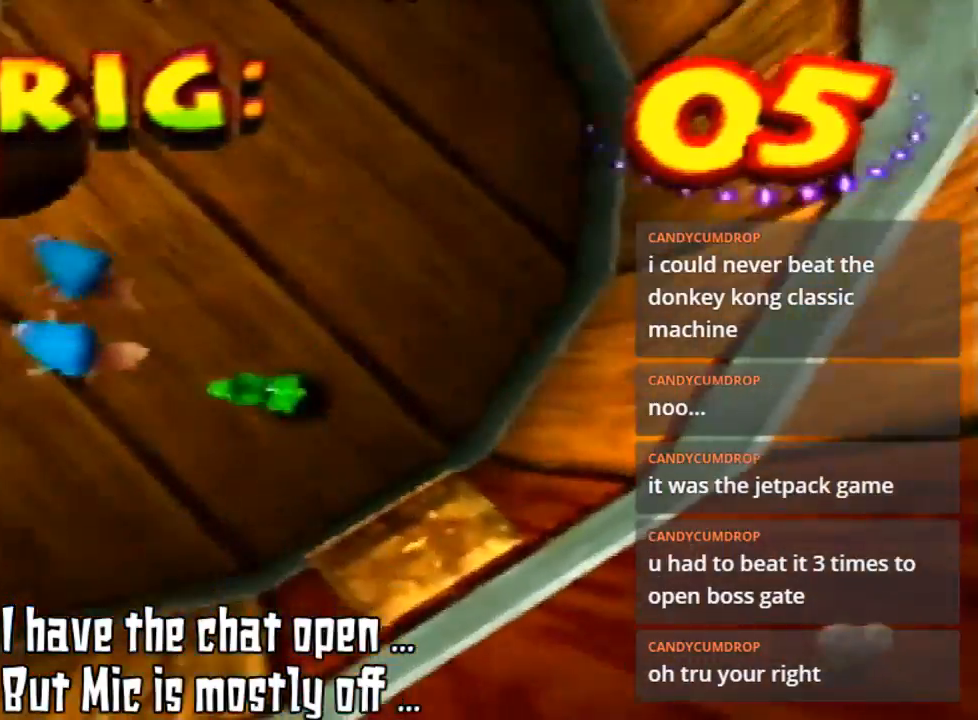
{"buttons": [], "left_stick": "left", "events": [[133, "B", "down"], [133, "left_stick", "left"], [200, "B", "up"], [300, "B", "down"], [400, "B", "up"]]}
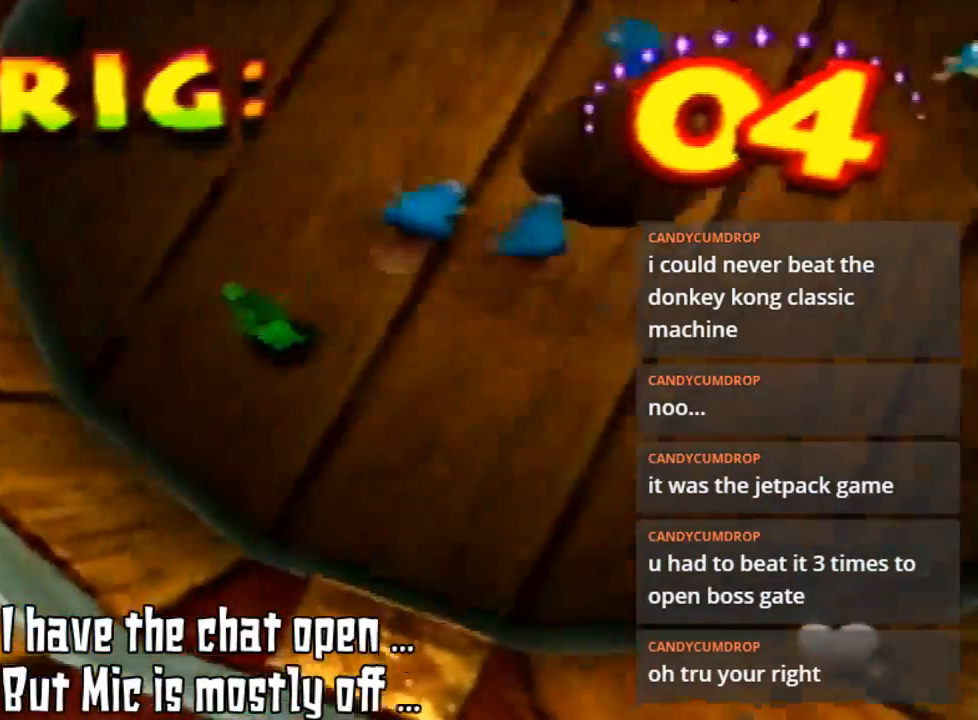
{"buttons": [], "left_stick": "up-right", "events": [[133, "B", "down"], [200, "left_stick", "up-left"], [233, "B", "up"], [333, "left_stick", "up"], [367, "B", "down"], [467, "B", "up"], [467, "left_stick", "up-right"]]}
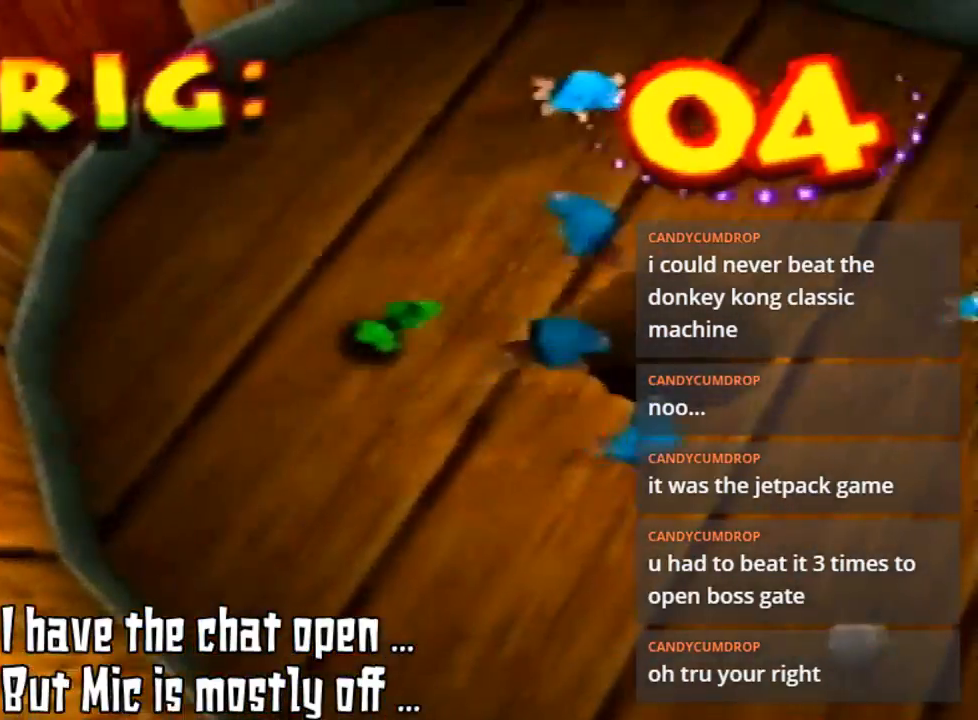
{"buttons": [], "left_stick": "down", "events": [[67, "B", "down"], [167, "B", "up"], [333, "B", "down"], [333, "left_stick", "down-right"], [400, "B", "up"], [400, "left_stick", "down"]]}
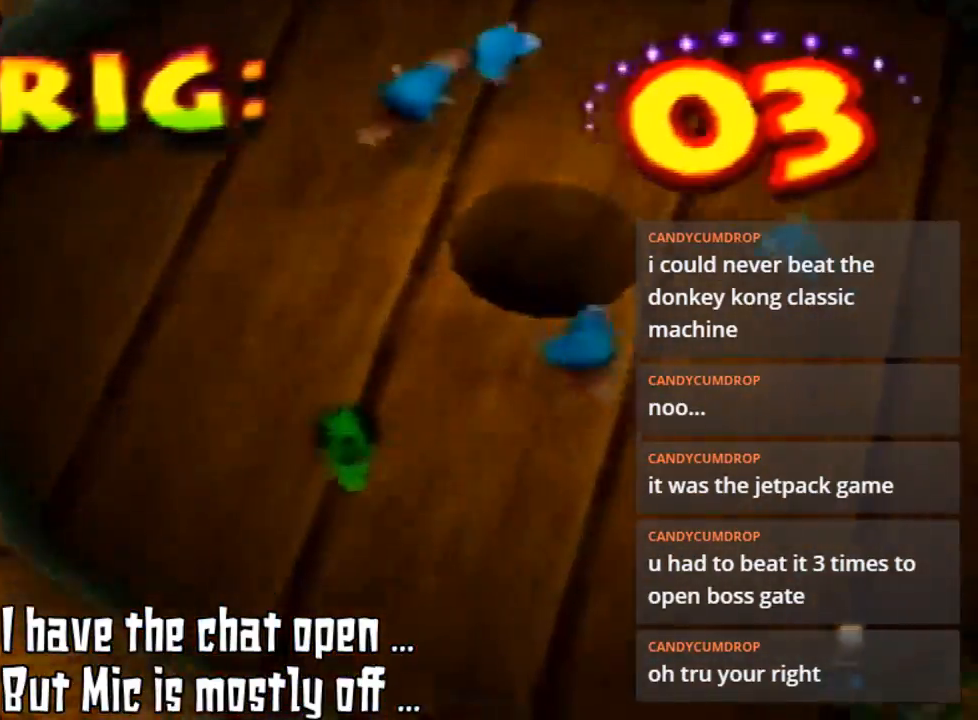
{"buttons": [], "left_stick": "up-right", "events": [[333, "left_stick", "down-right"], [467, "left_stick", "up-right"]]}
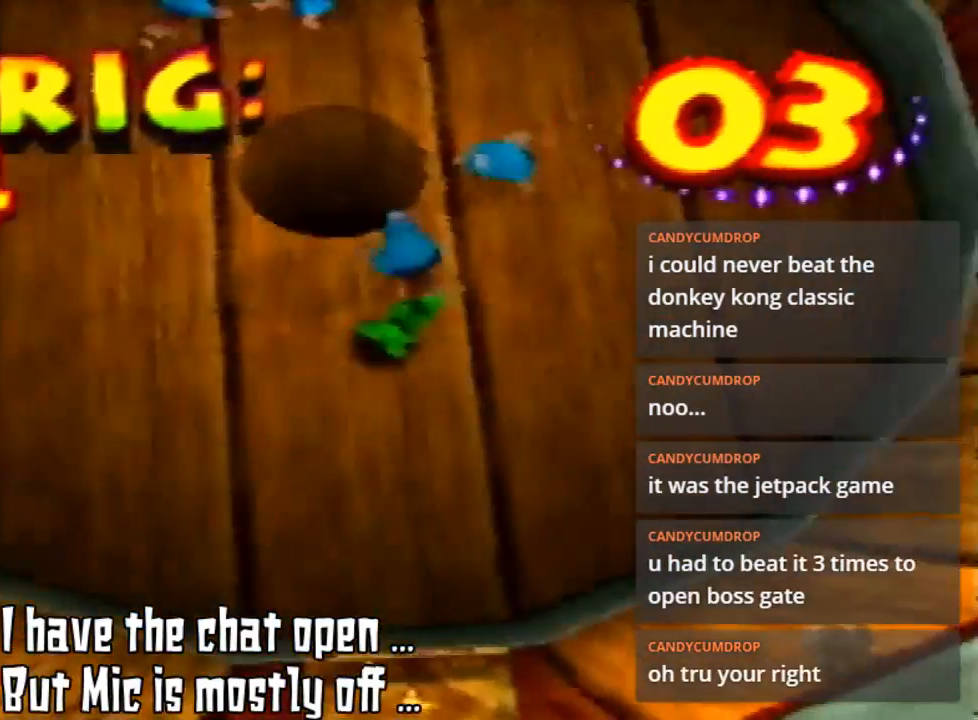
{"buttons": ["B"], "left_stick": "up", "events": [[367, "left_stick", "up"], [400, "B", "down"]]}
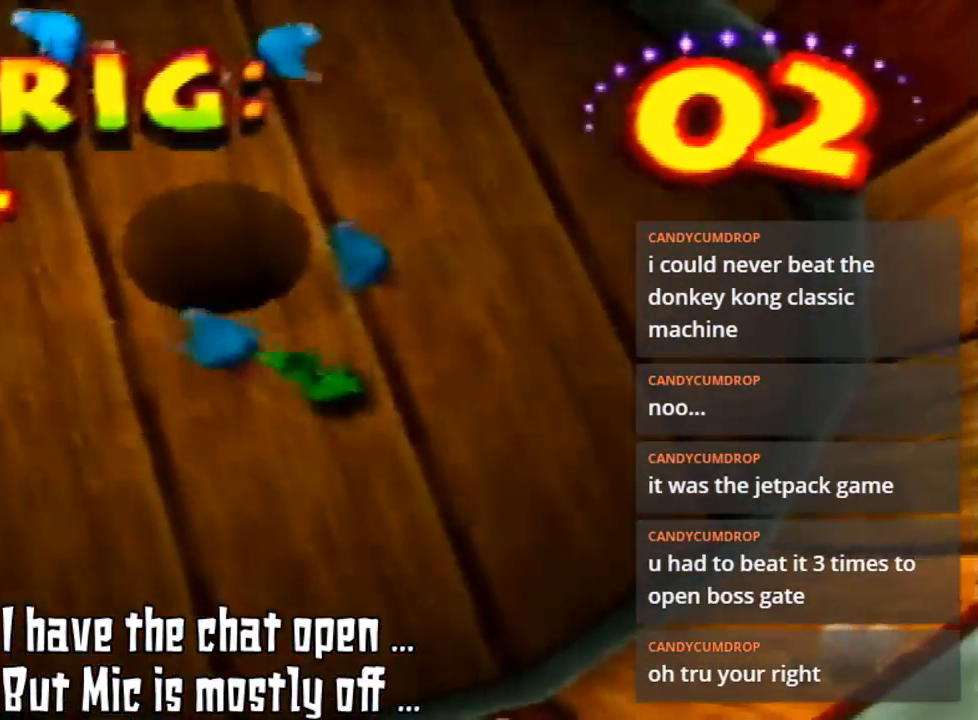
{"buttons": [], "left_stick": "down", "events": [[33, "B", "up"], [67, "B", "down"], [67, "left_stick", "center"], [200, "B", "up"], [200, "left_stick", "down"]]}
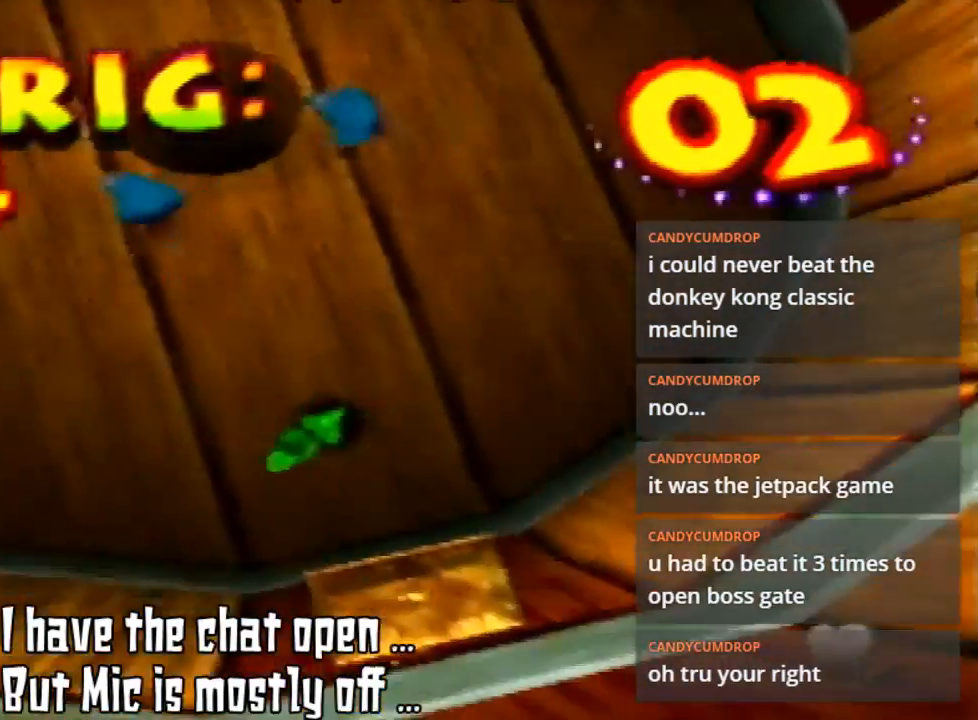
{"buttons": [], "left_stick": "up-left", "events": [[200, "left_stick", "down-left"], [333, "left_stick", "left"], [467, "left_stick", "up-left"]]}
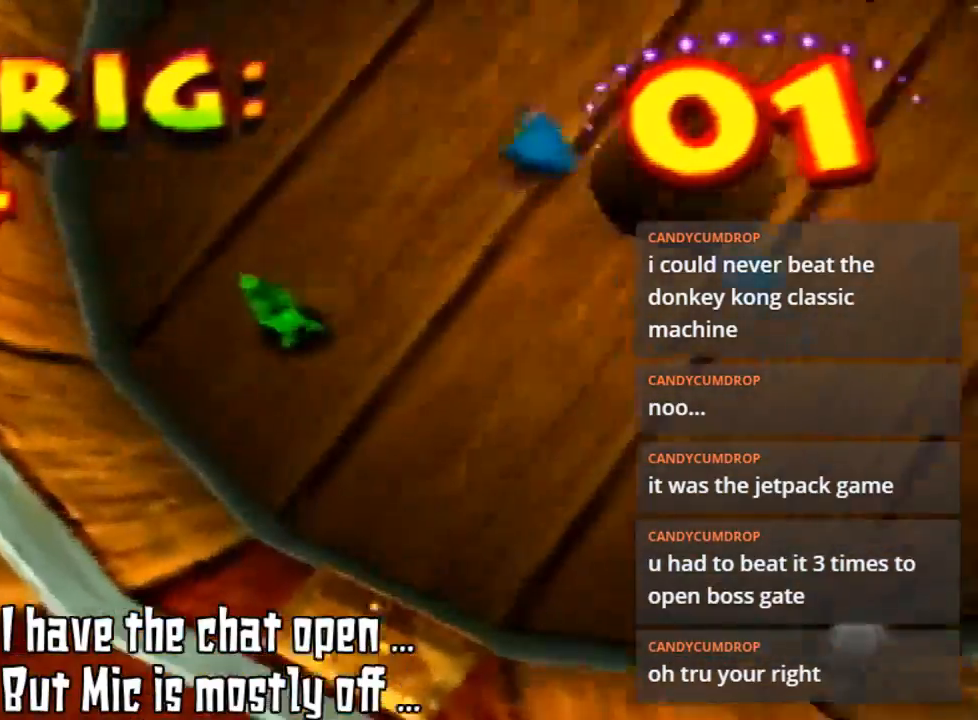
{"buttons": [], "left_stick": "up", "events": [[333, "left_stick", "up"]]}
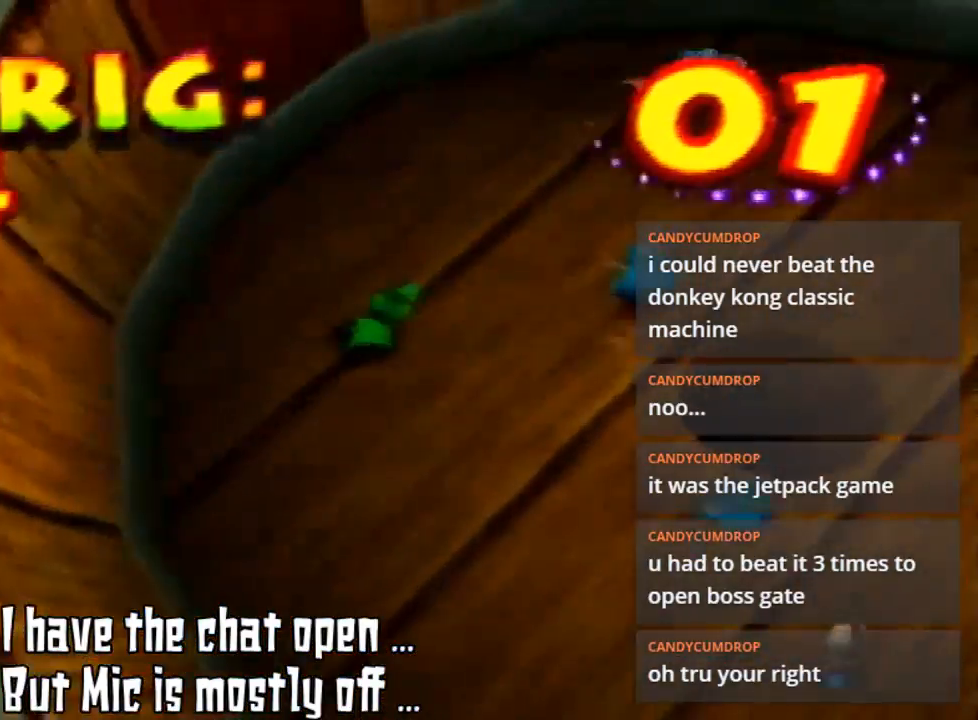
{"buttons": [], "left_stick": "up-right", "events": [[100, "left_stick", "up-right"]]}
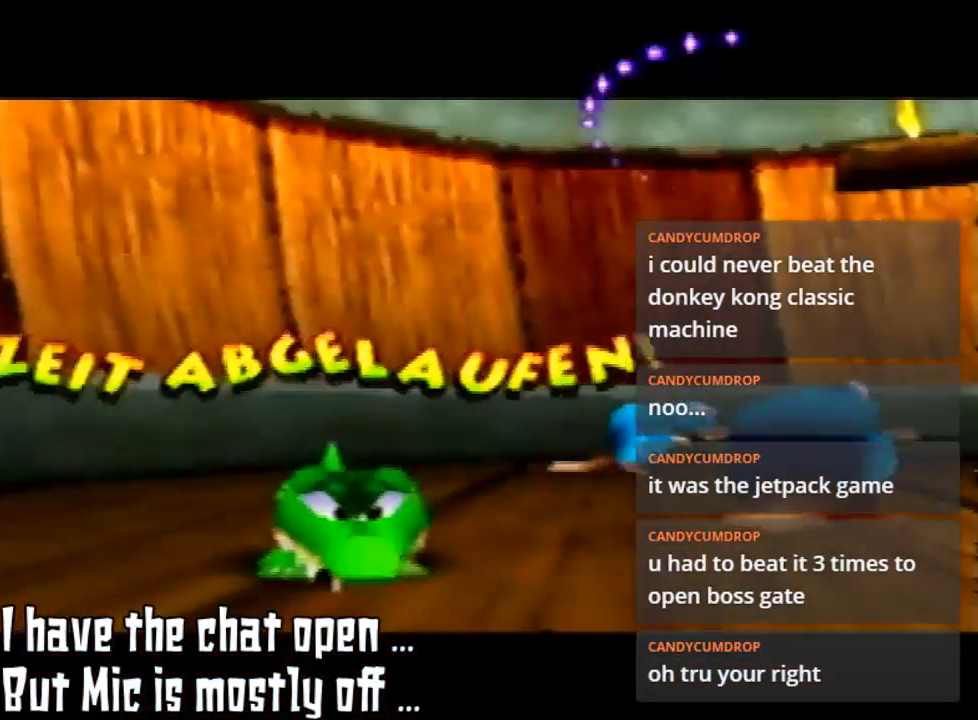
{"buttons": [], "left_stick": "up", "events": [[400, "left_stick", "up"]]}
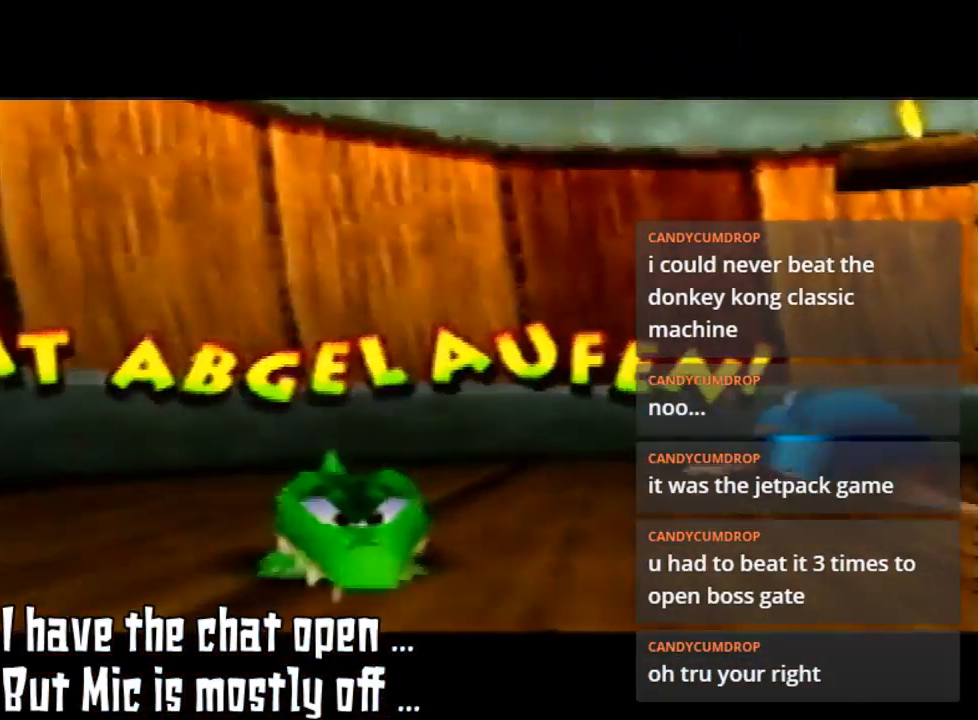
{"buttons": [], "left_stick": "center", "events": [[133, "left_stick", "center"]]}
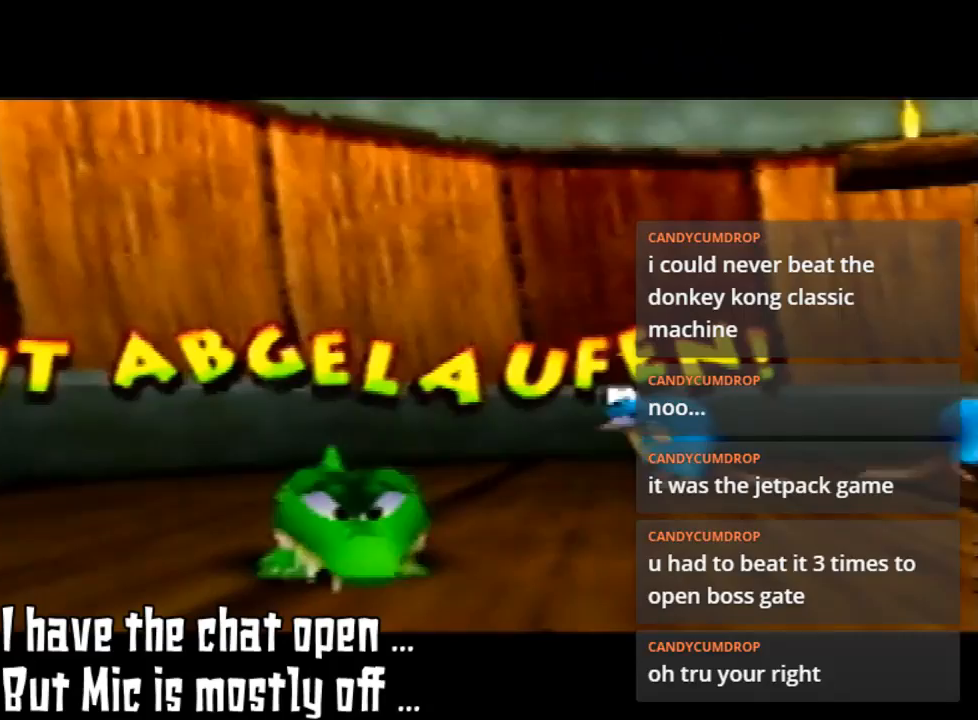
{"buttons": [], "left_stick": "center", "events": []}
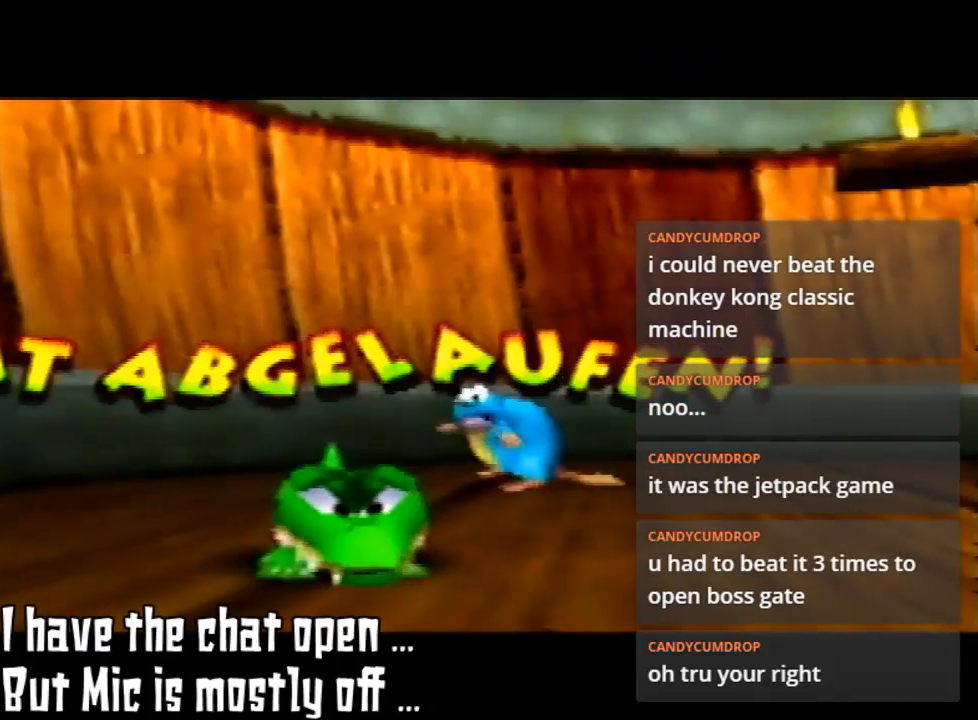
{"buttons": [], "left_stick": "center", "events": []}
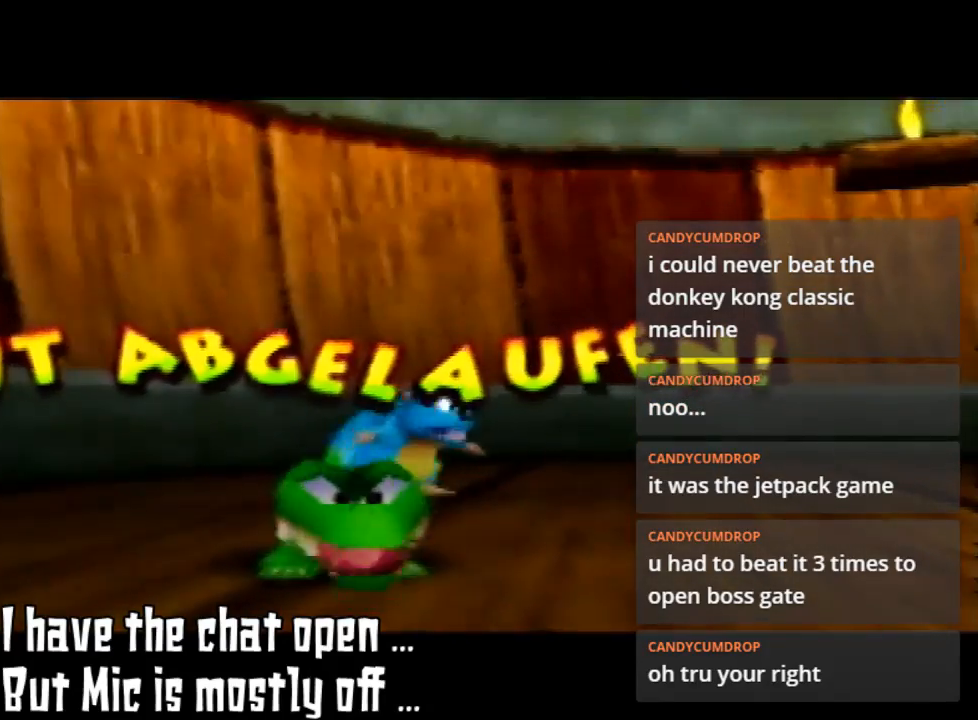
{"buttons": [], "left_stick": "center", "events": []}
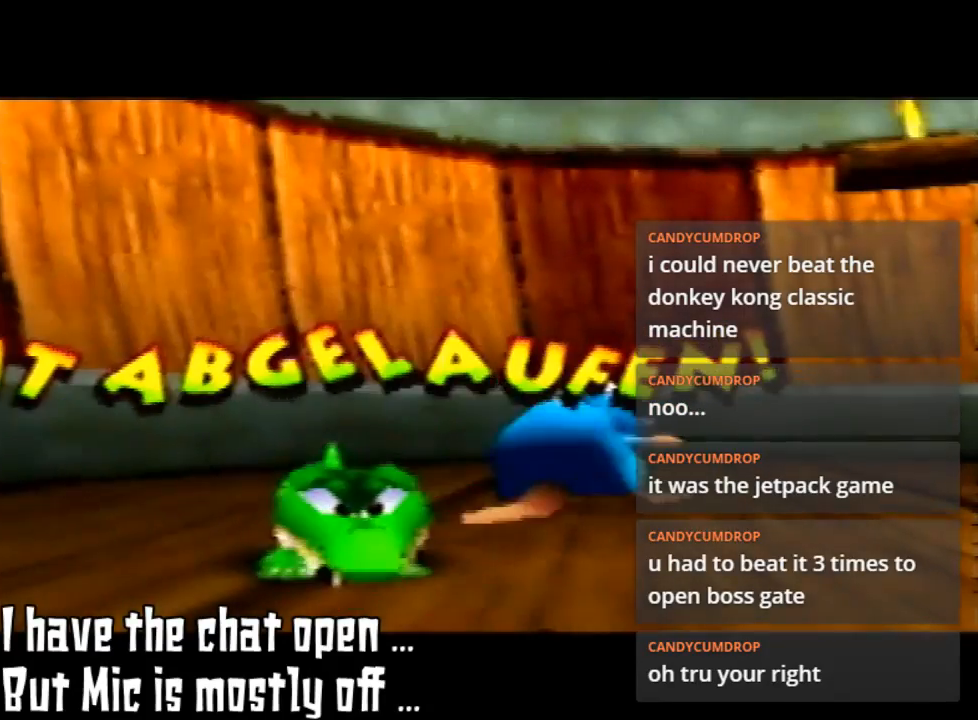
{"buttons": [], "left_stick": "center", "events": []}
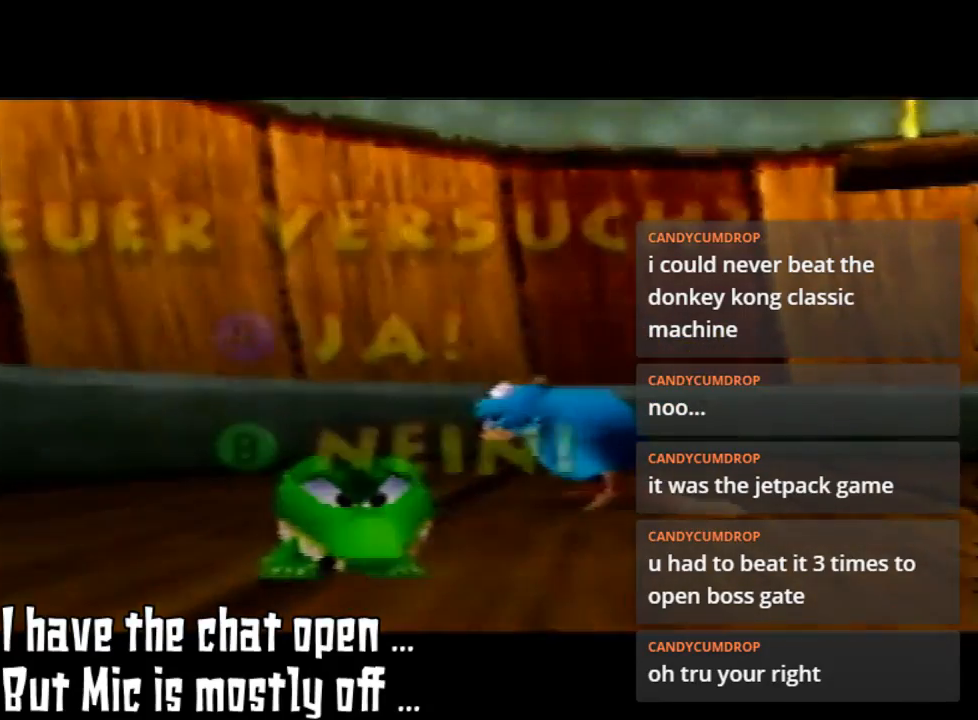
{"buttons": [], "left_stick": "center", "events": []}
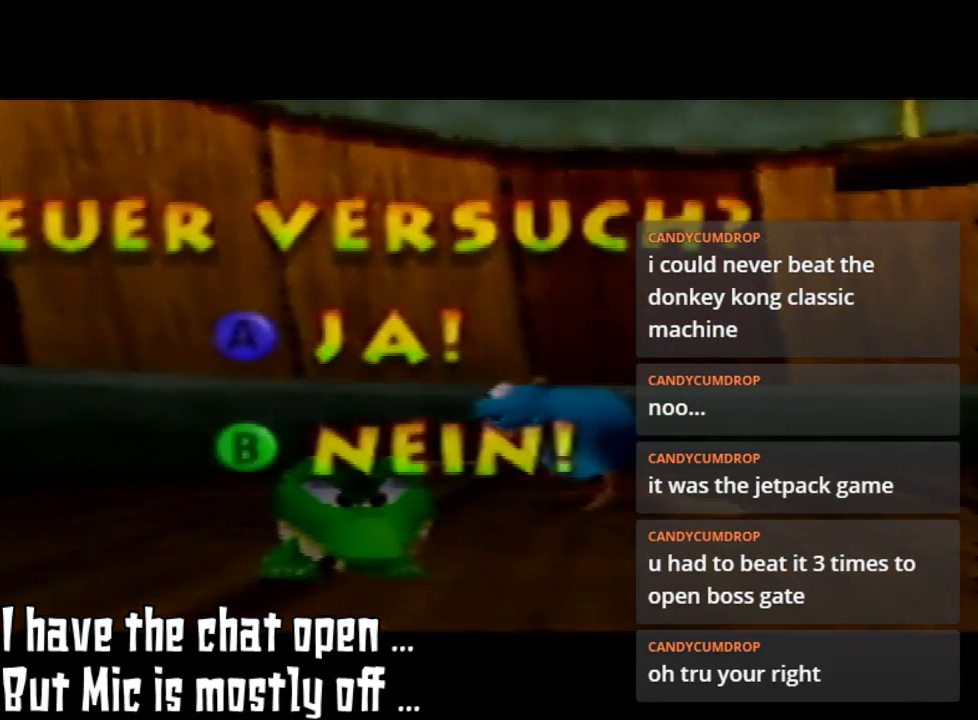
{"buttons": [], "left_stick": "center", "events": []}
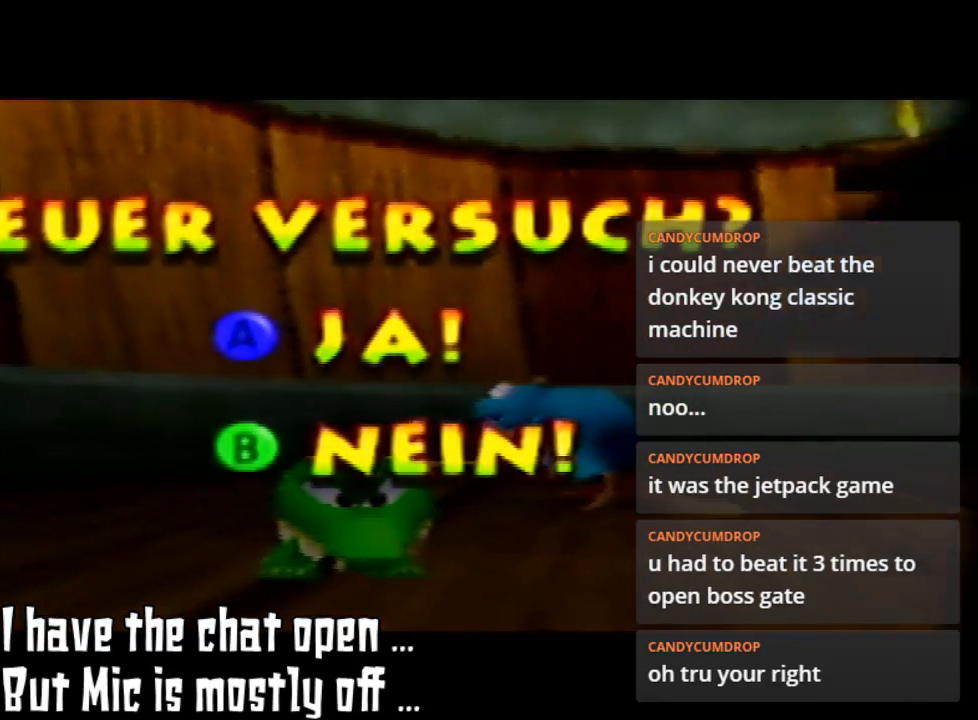
{"buttons": [], "left_stick": "center", "events": [[133, "A", "down"], [300, "A", "up"]]}